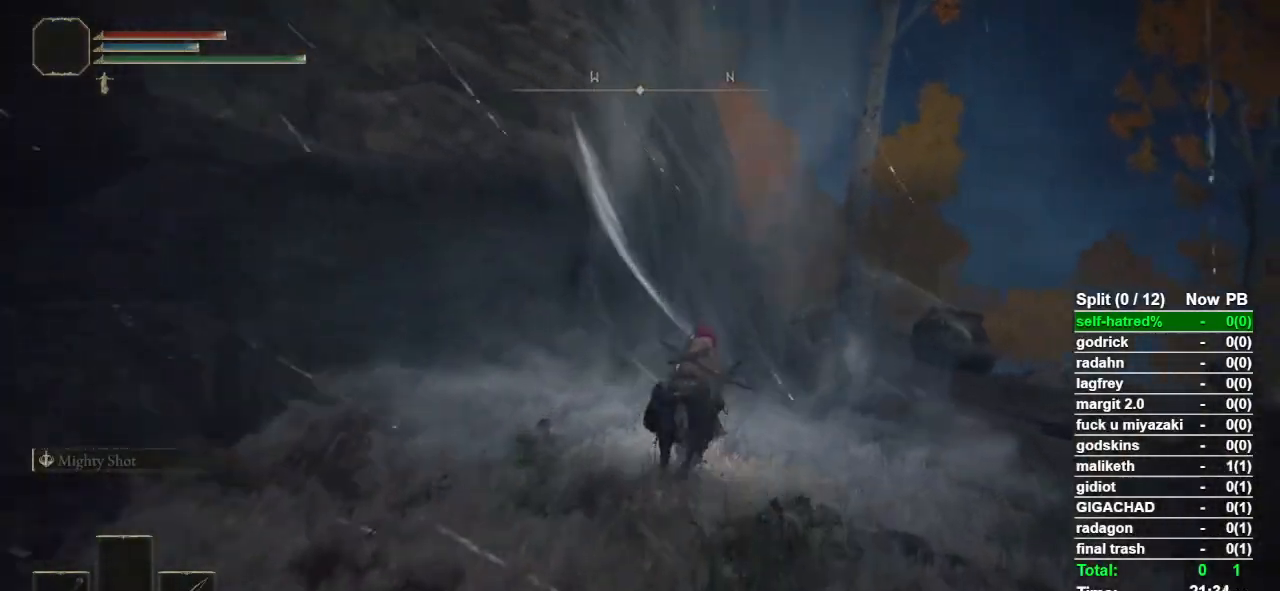
Gameplay with a controller (PlayStation layout); each line is a JSON object with the inputs held at the frame after it. "events" lists button and stick changes between this image and that frame as [ms after this image, input, new state], when the widget could be followed in between.
{"buttons": [], "left_stick": "up-left", "right_stick": "left", "events": [[167, "CROSS", "down"], [267, "CROSS", "up"], [267, "left_stick", "up-left"], [367, "right_stick", "left"]]}
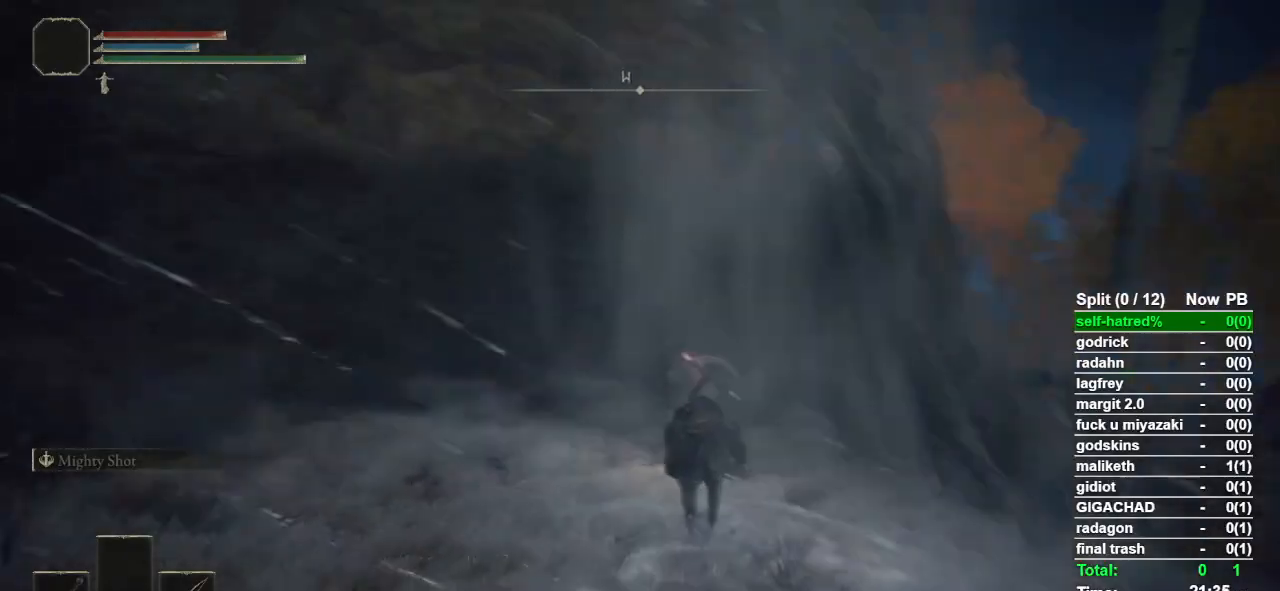
{"buttons": [], "left_stick": "up", "right_stick": "center", "events": [[200, "right_stick", "center"], [367, "left_stick", "up"]]}
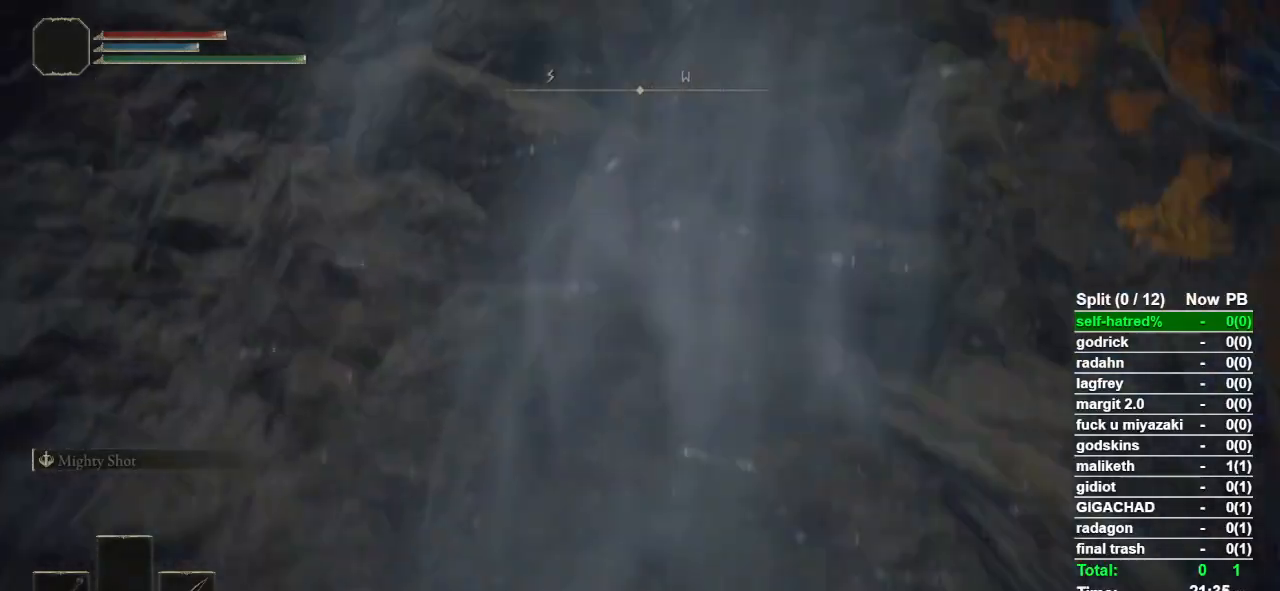
{"buttons": [], "left_stick": "up", "right_stick": "center", "events": []}
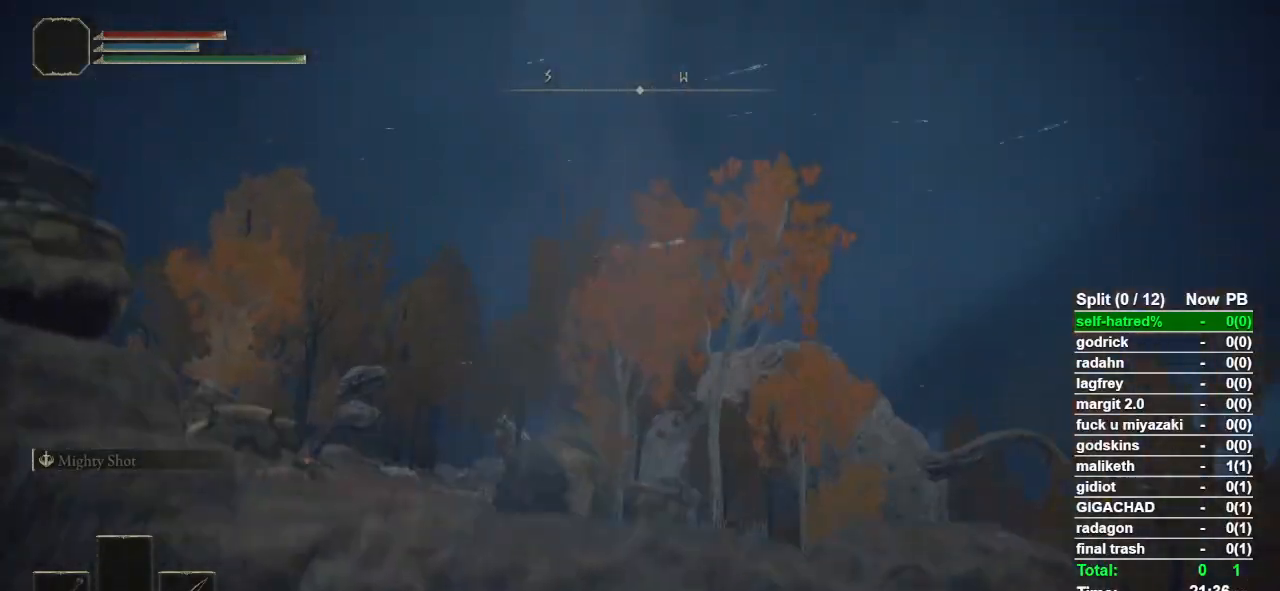
{"buttons": [], "left_stick": "up", "right_stick": "down", "events": [[133, "right_stick", "down"]]}
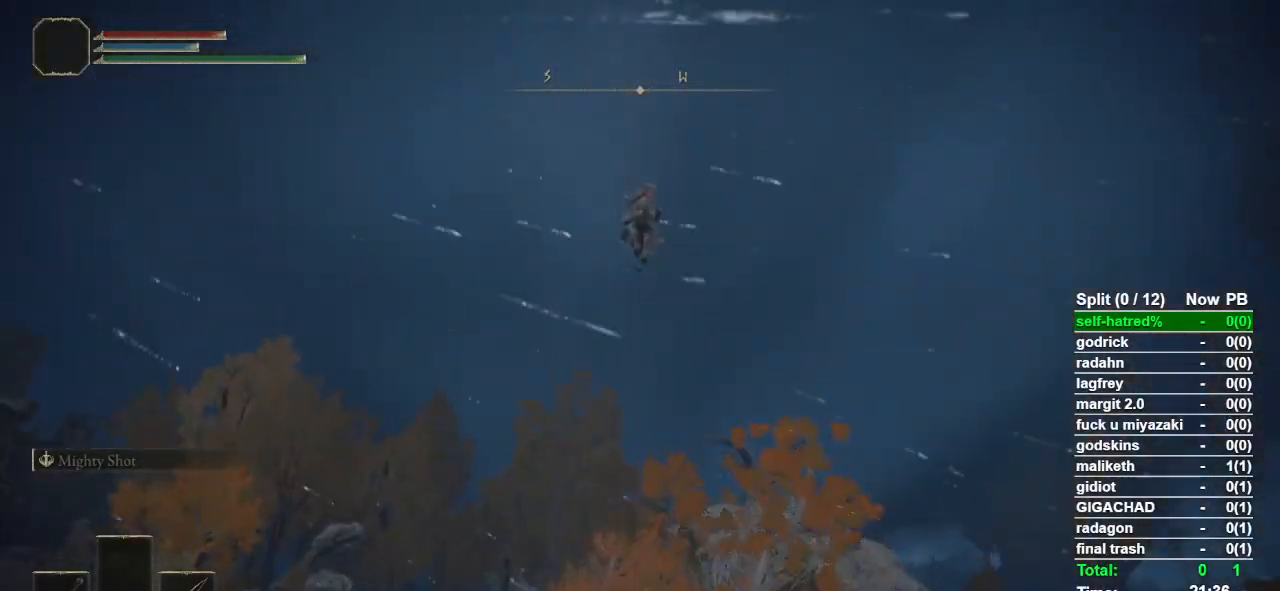
{"buttons": [], "left_stick": "up", "right_stick": "down-left", "events": [[267, "right_stick", "center"], [467, "right_stick", "down-left"]]}
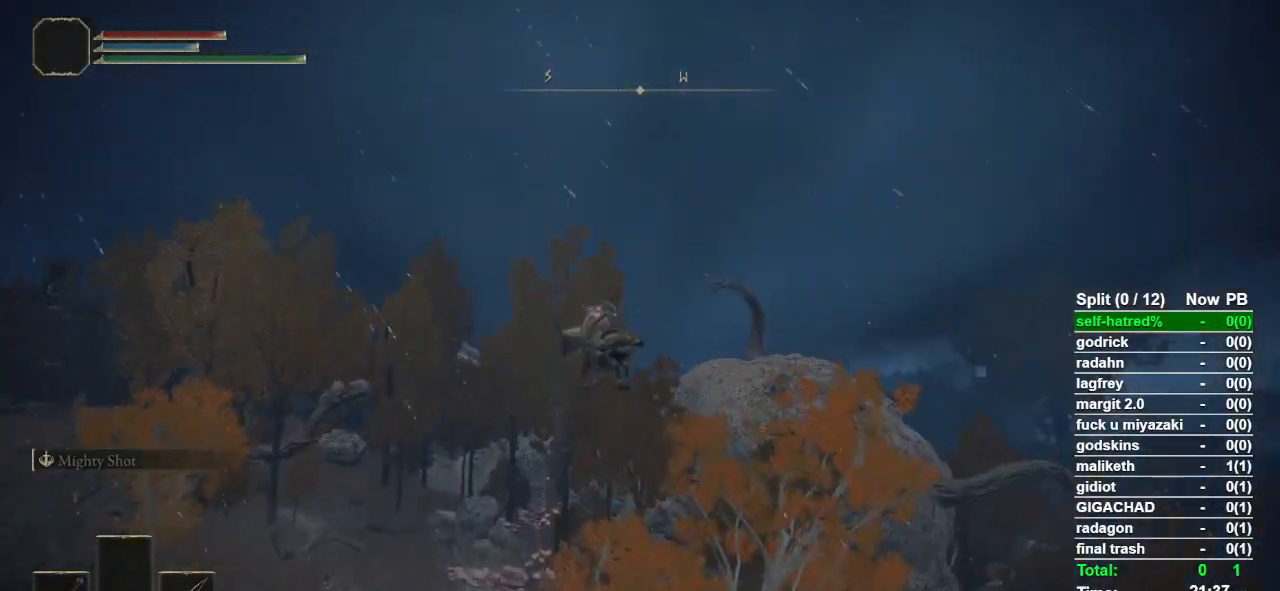
{"buttons": [], "left_stick": "up", "right_stick": "center", "events": [[167, "right_stick", "center"]]}
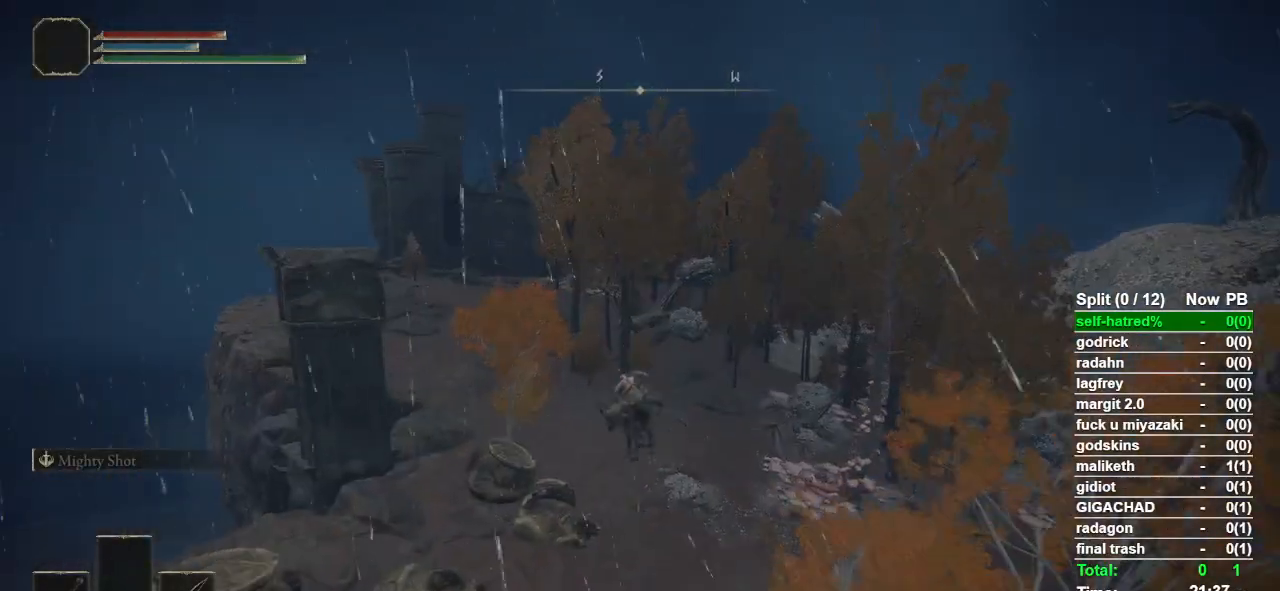
{"buttons": ["CROSS"], "left_stick": "up", "right_stick": "center", "events": [[500, "CROSS", "down"]]}
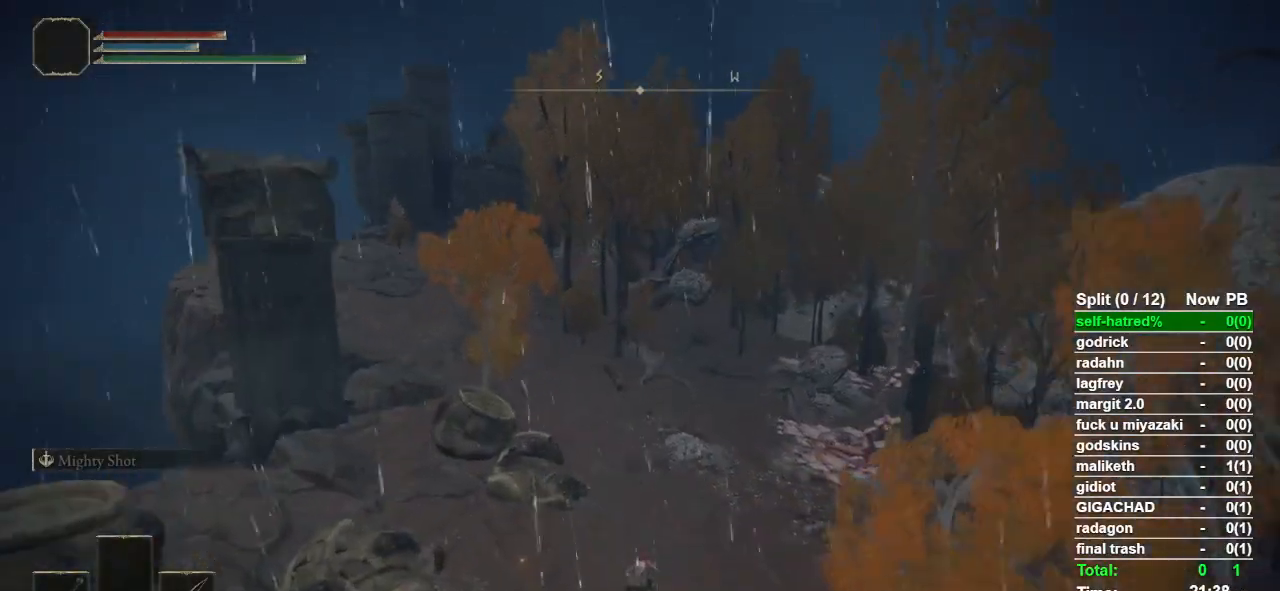
{"buttons": [], "left_stick": "up", "right_stick": "center", "events": [[167, "CROSS", "up"]]}
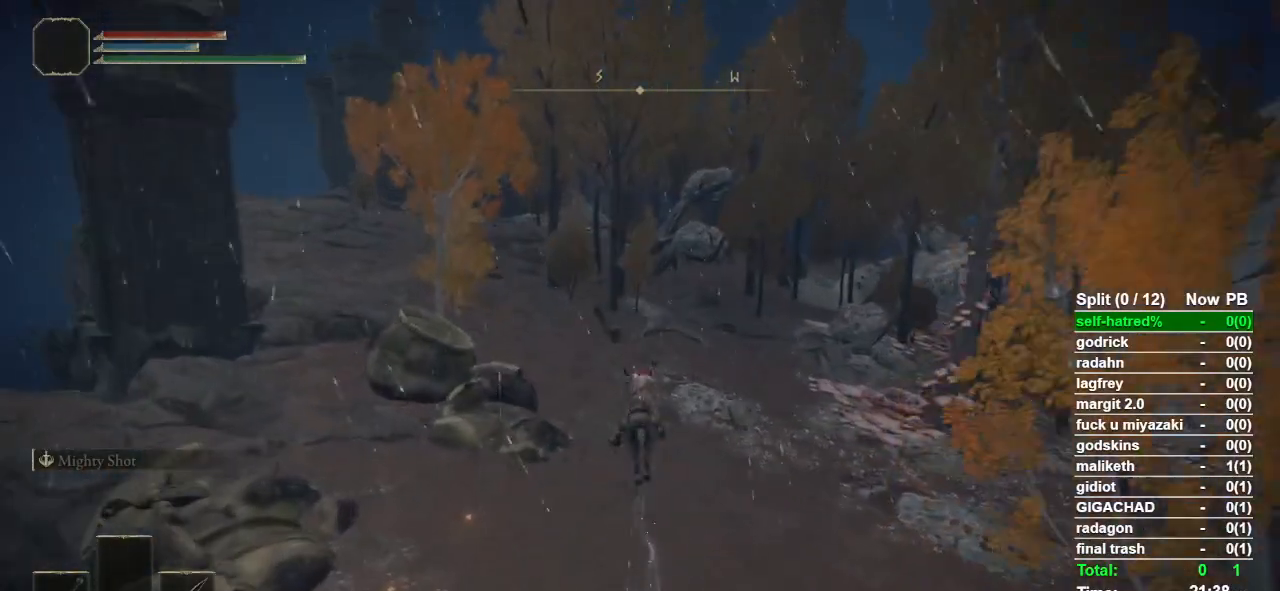
{"buttons": ["CIRCLE"], "left_stick": "up", "right_stick": "center", "events": [[167, "right_stick", "up"], [233, "right_stick", "center"], [467, "CIRCLE", "down"]]}
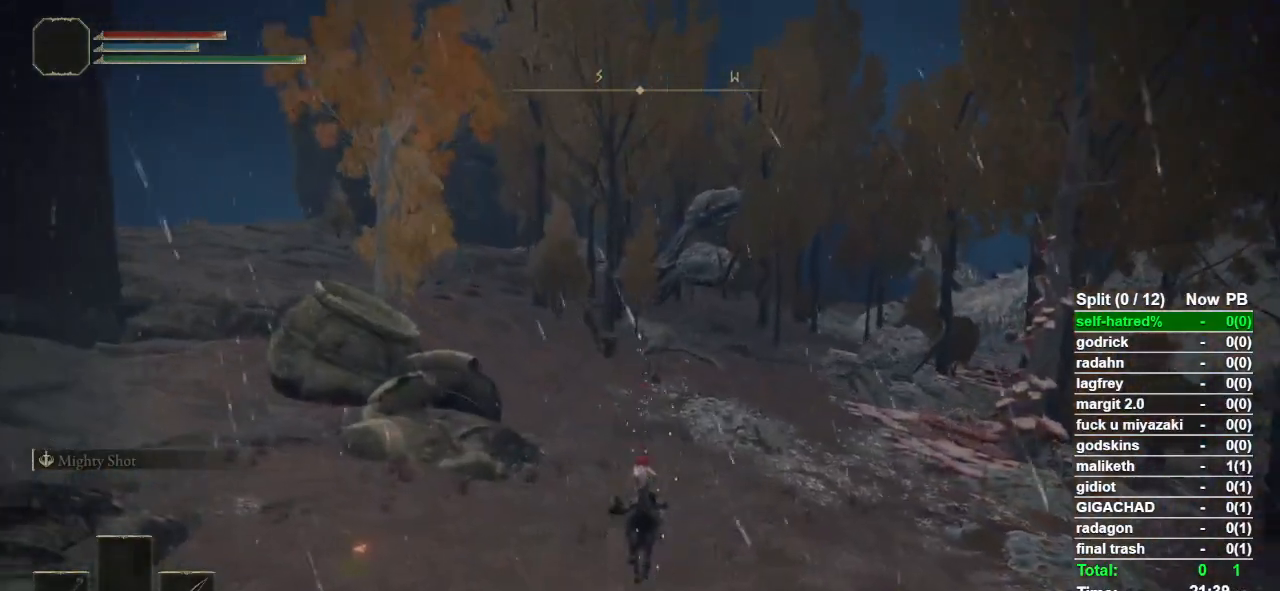
{"buttons": [], "left_stick": "up", "right_stick": "center", "events": [[67, "CIRCLE", "up"], [167, "CIRCLE", "down"], [267, "CIRCLE", "up"], [333, "CIRCLE", "down"], [433, "CIRCLE", "up"]]}
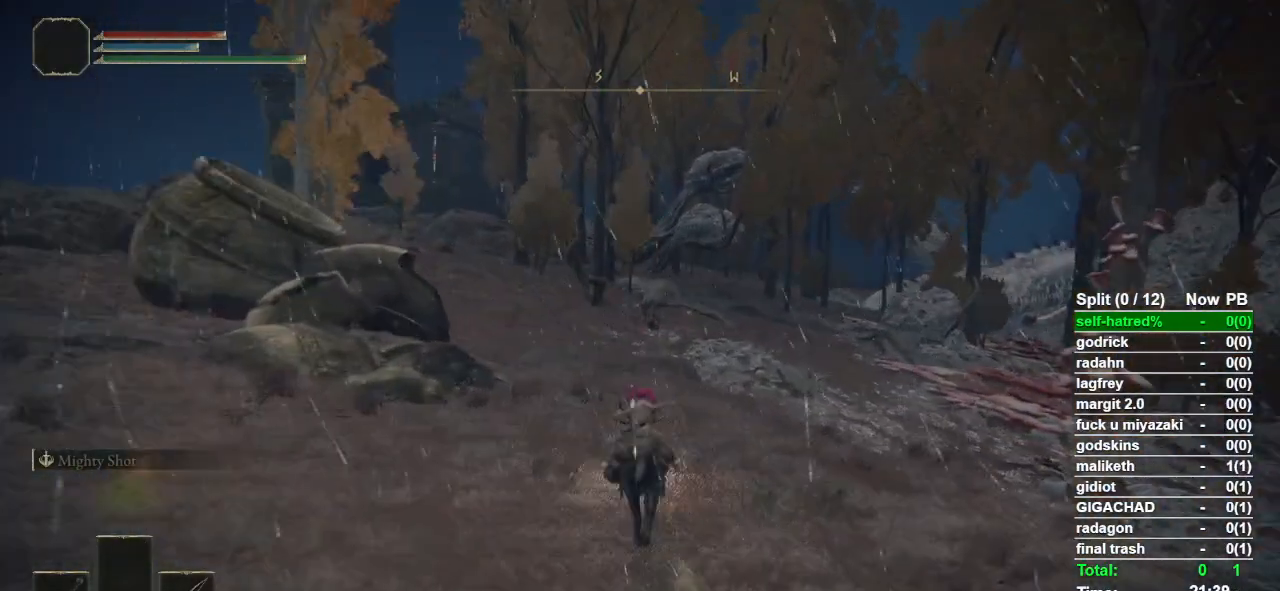
{"buttons": [], "left_stick": "up", "right_stick": "center", "events": []}
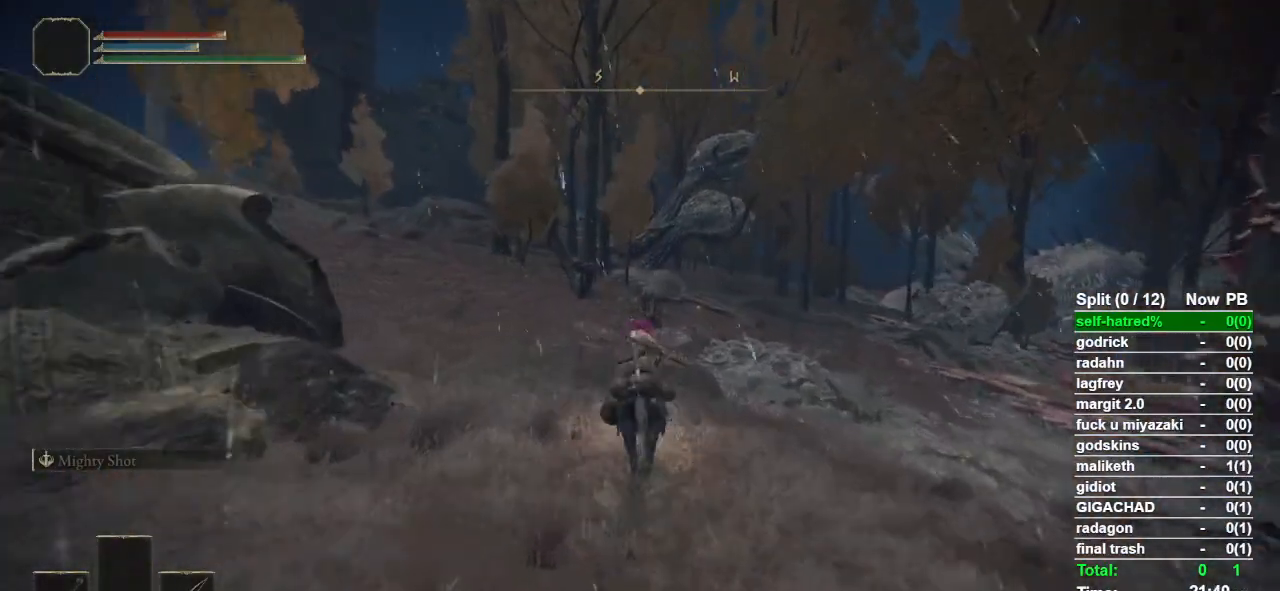
{"buttons": [], "left_stick": "up", "right_stick": "center", "events": []}
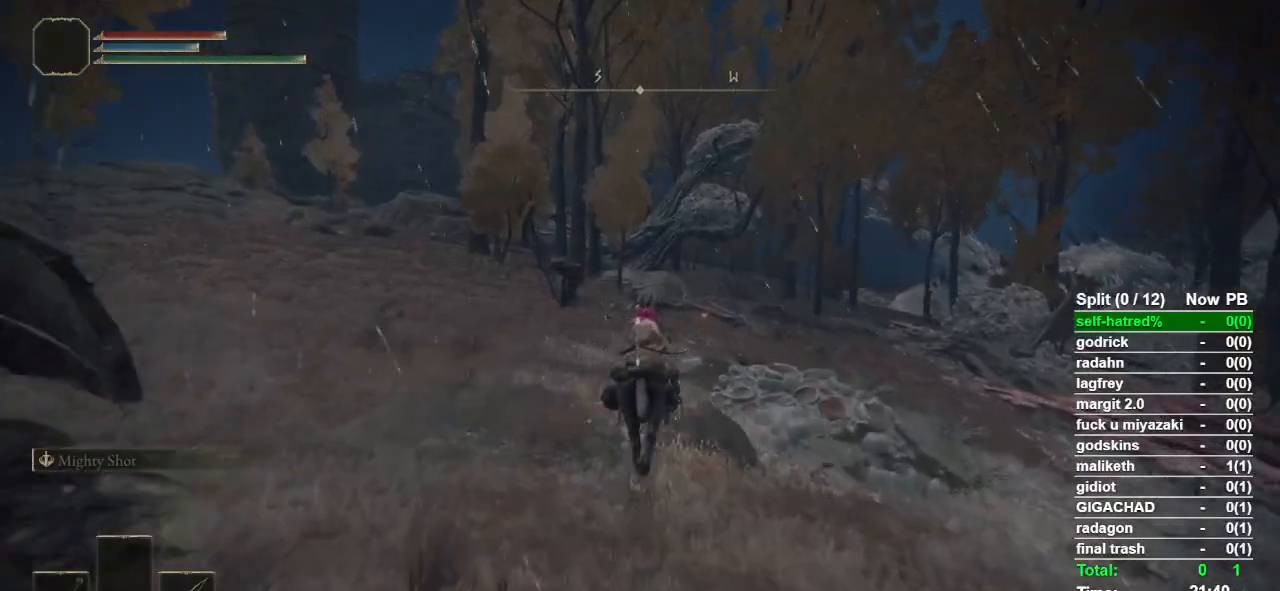
{"buttons": [], "left_stick": "up", "right_stick": "center", "events": []}
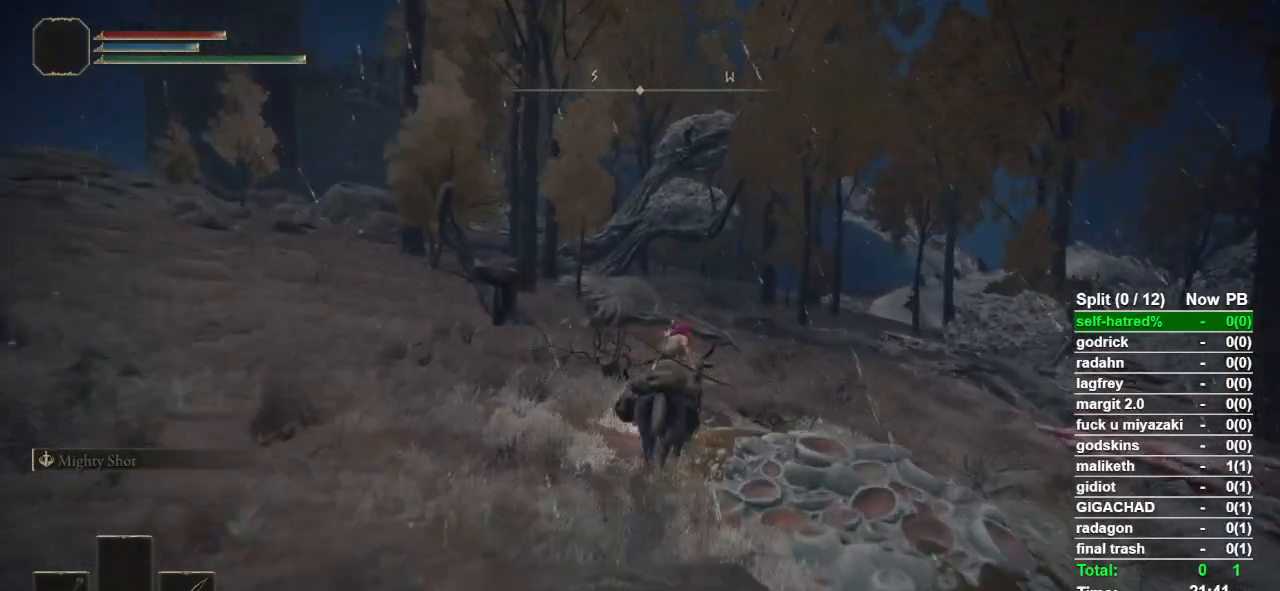
{"buttons": [], "left_stick": "up", "right_stick": "center", "events": []}
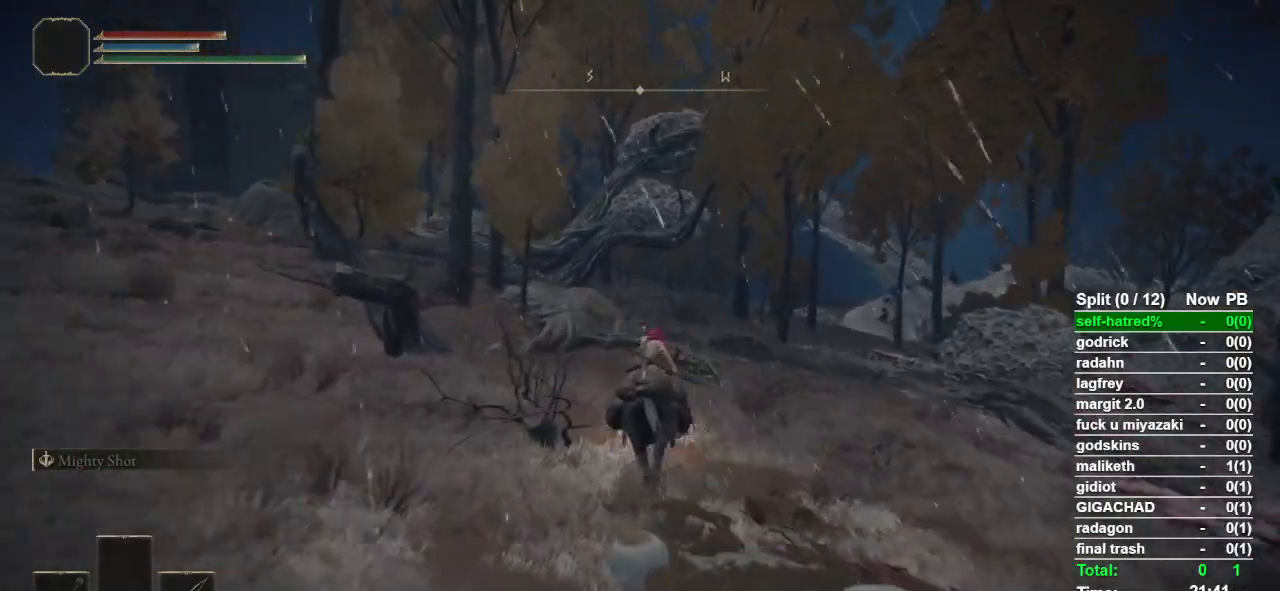
{"buttons": [], "left_stick": "up", "right_stick": "center", "events": [[200, "CIRCLE", "down"], [333, "CIRCLE", "up"]]}
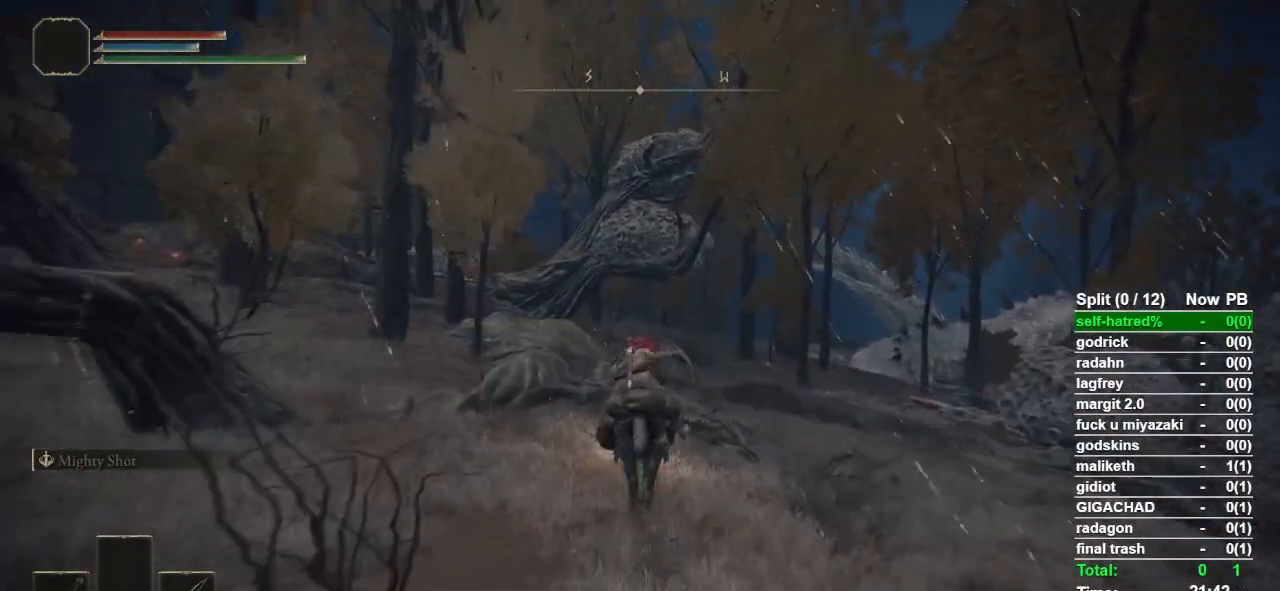
{"buttons": [], "left_stick": "up", "right_stick": "center", "events": []}
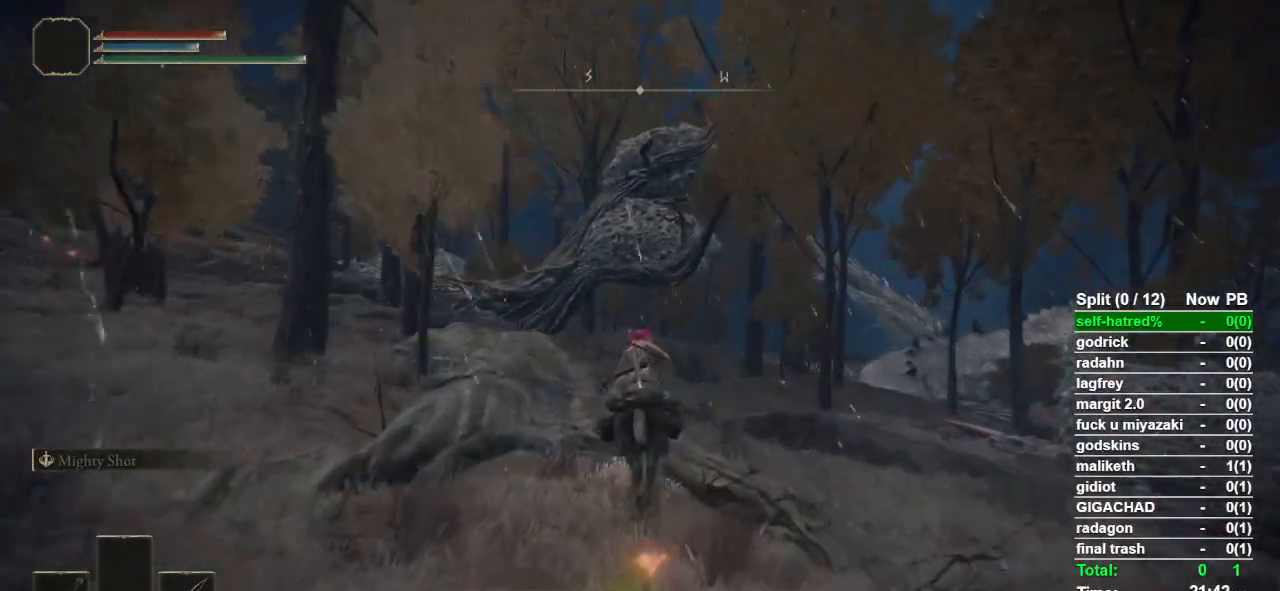
{"buttons": [], "left_stick": "up", "right_stick": "center", "events": []}
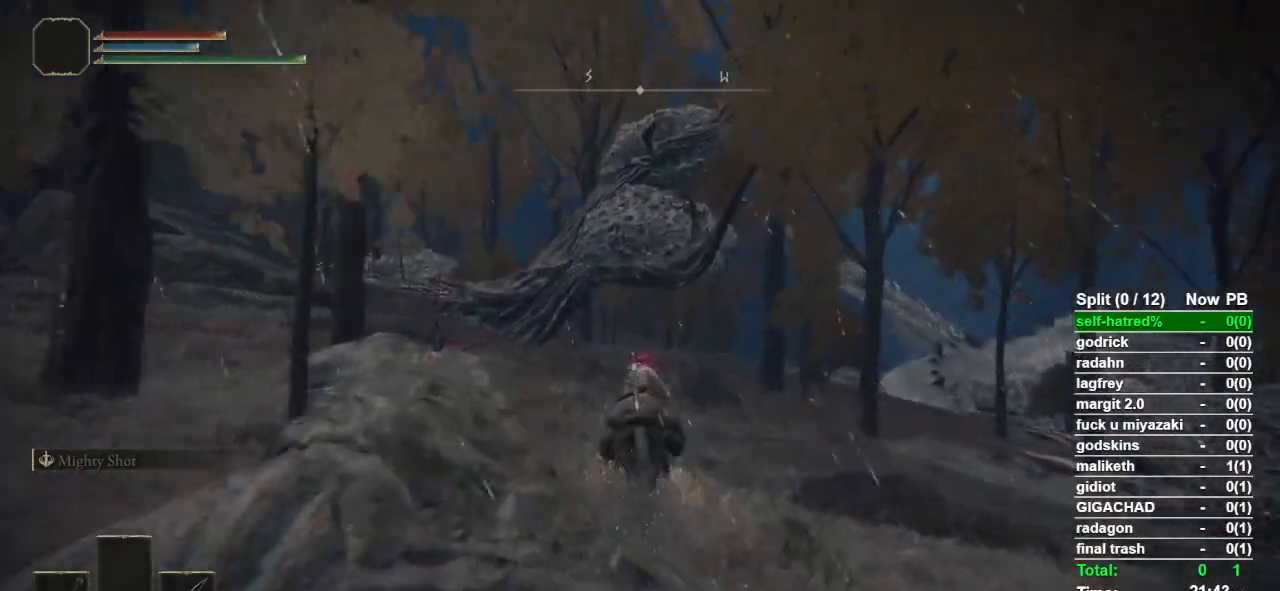
{"buttons": [], "left_stick": "up", "right_stick": "center", "events": []}
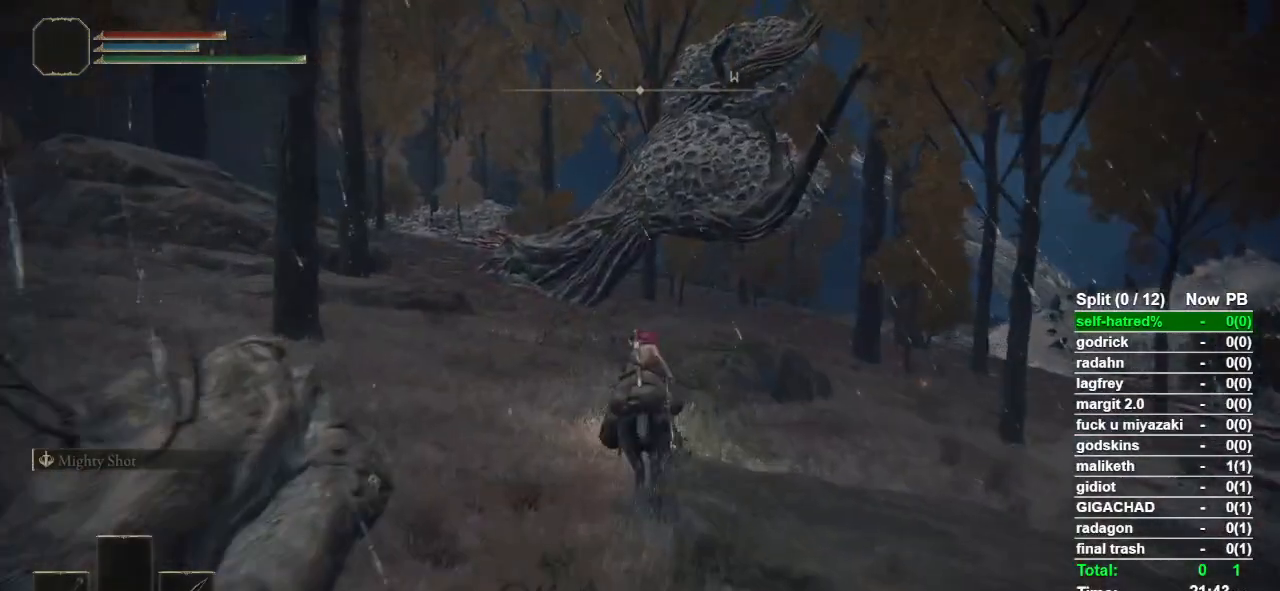
{"buttons": [], "left_stick": "up", "right_stick": "center", "events": [[67, "CIRCLE", "down"], [133, "CIRCLE", "up"]]}
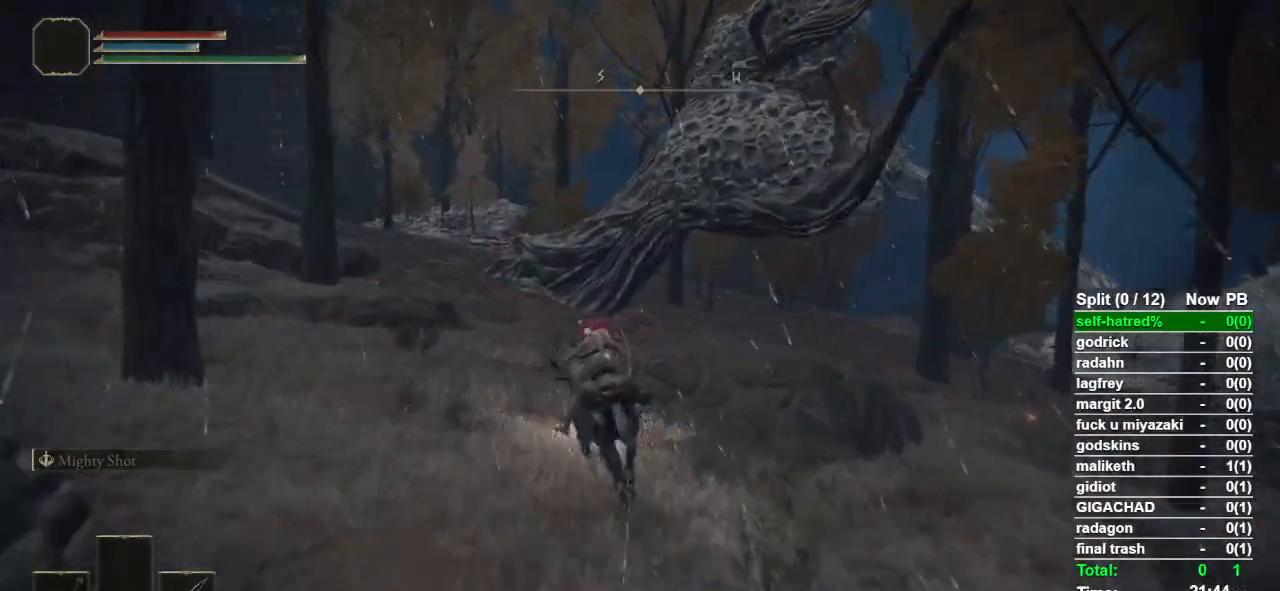
{"buttons": [], "left_stick": "up", "right_stick": "center", "events": []}
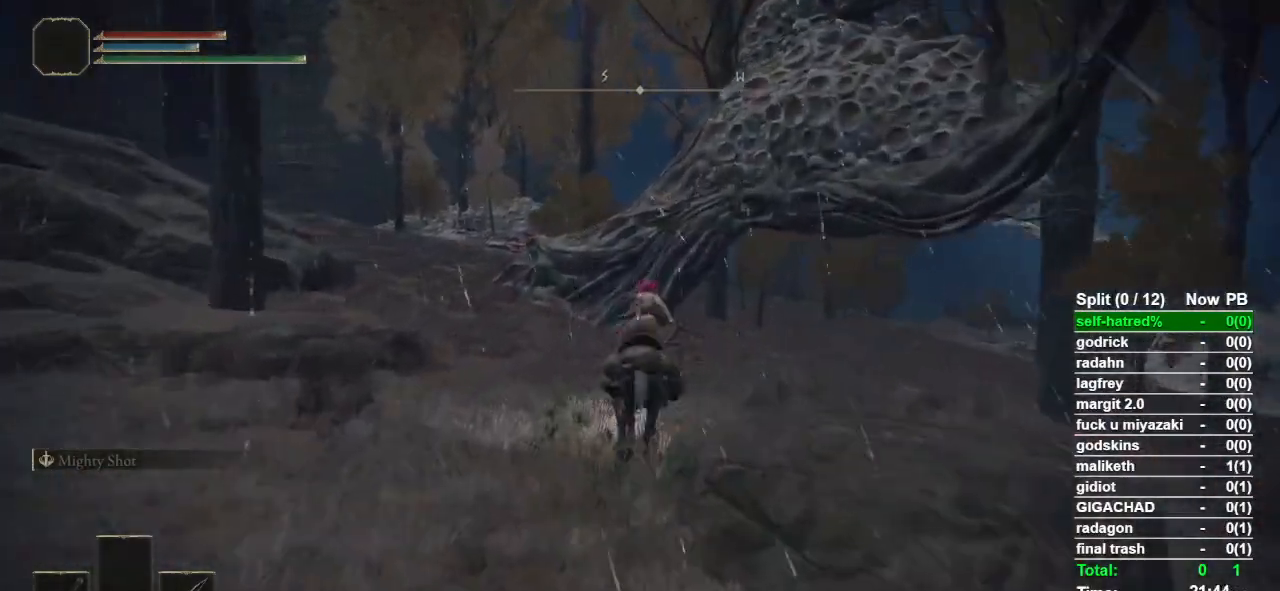
{"buttons": [], "left_stick": "up", "right_stick": "center", "events": []}
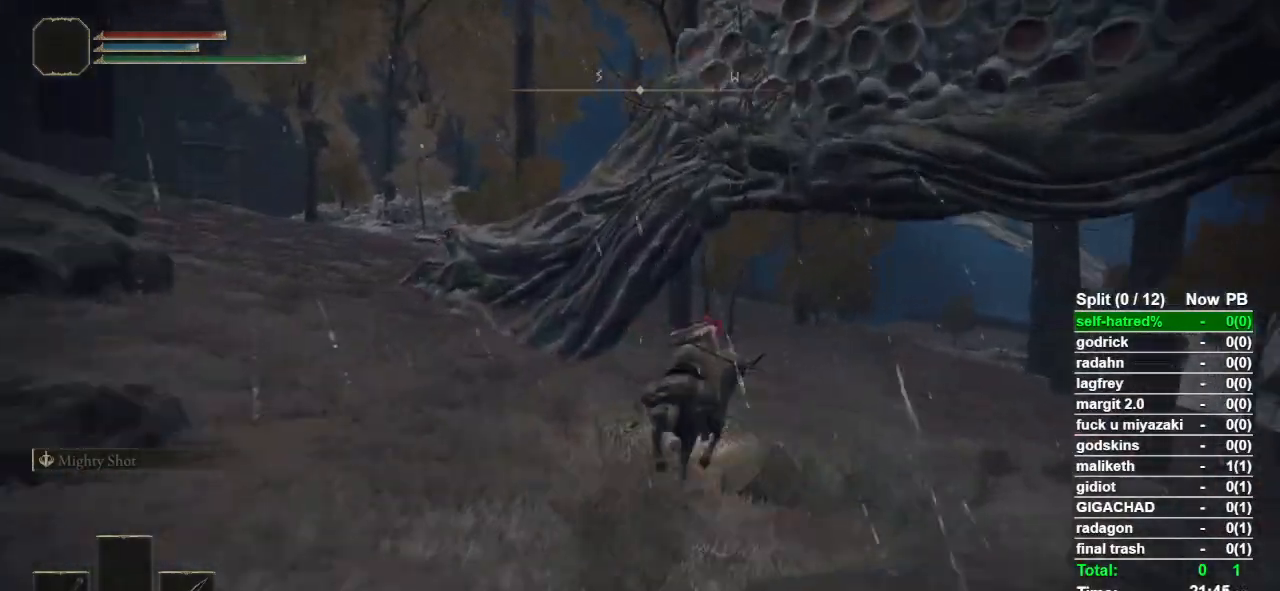
{"buttons": [], "left_stick": "up", "right_stick": "left", "events": [[400, "right_stick", "left"]]}
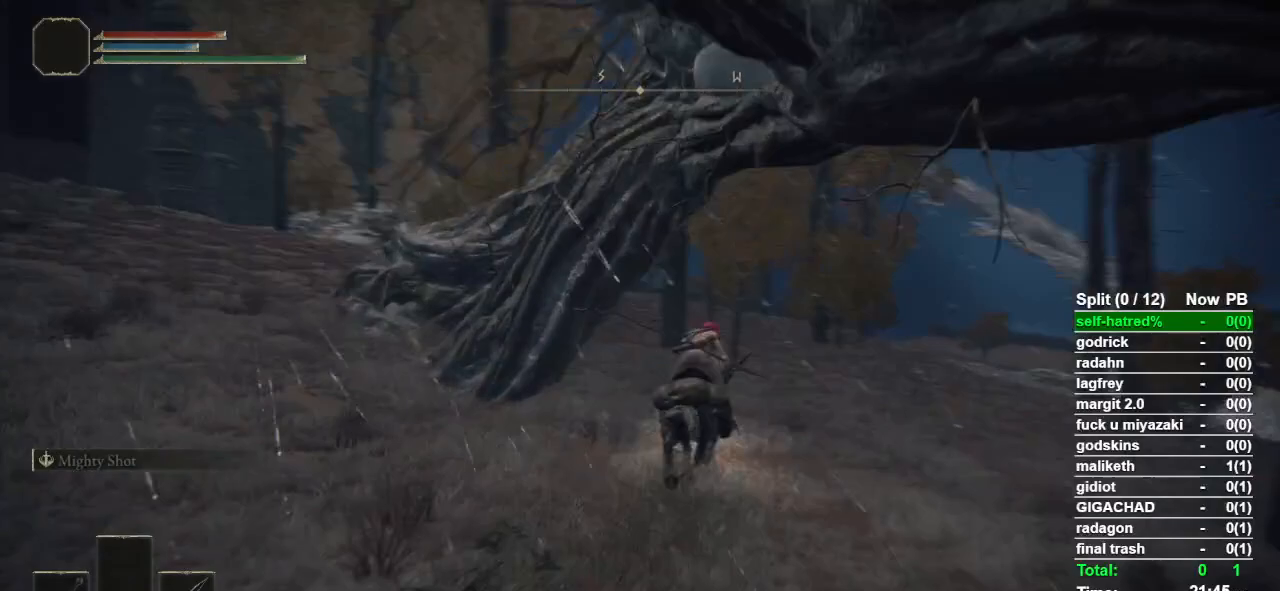
{"buttons": [], "left_stick": "up", "right_stick": "center", "events": [[33, "right_stick", "center"], [233, "right_stick", "left"], [300, "right_stick", "center"]]}
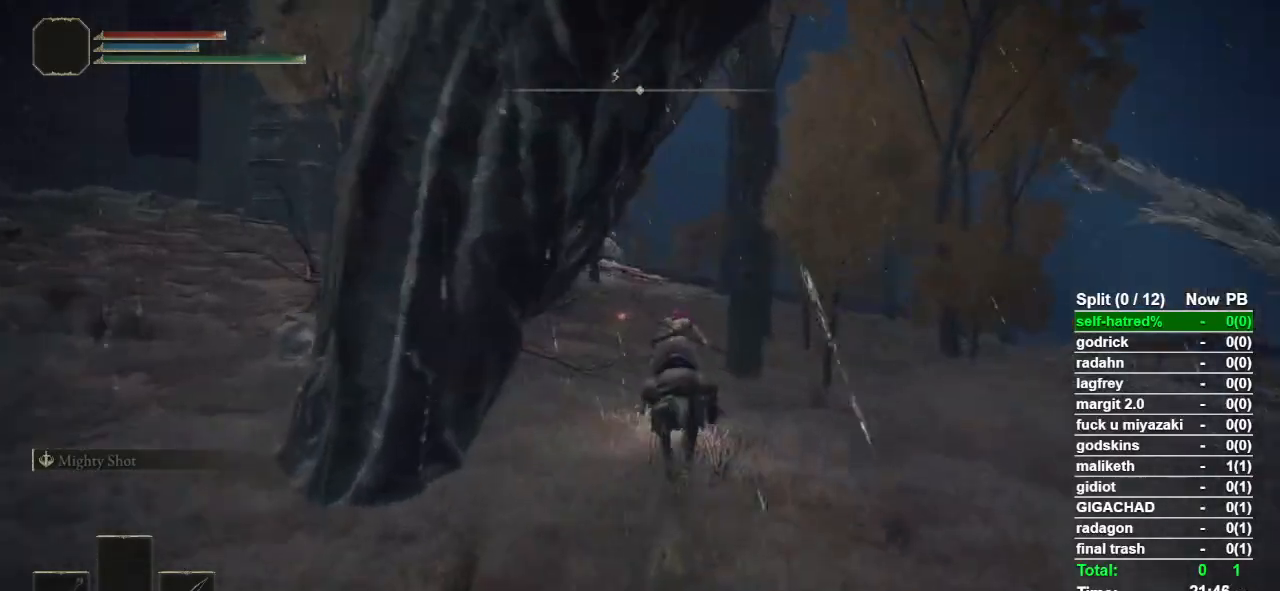
{"buttons": [], "left_stick": "up", "right_stick": "center", "events": [[100, "CIRCLE", "down"], [200, "CIRCLE", "up"]]}
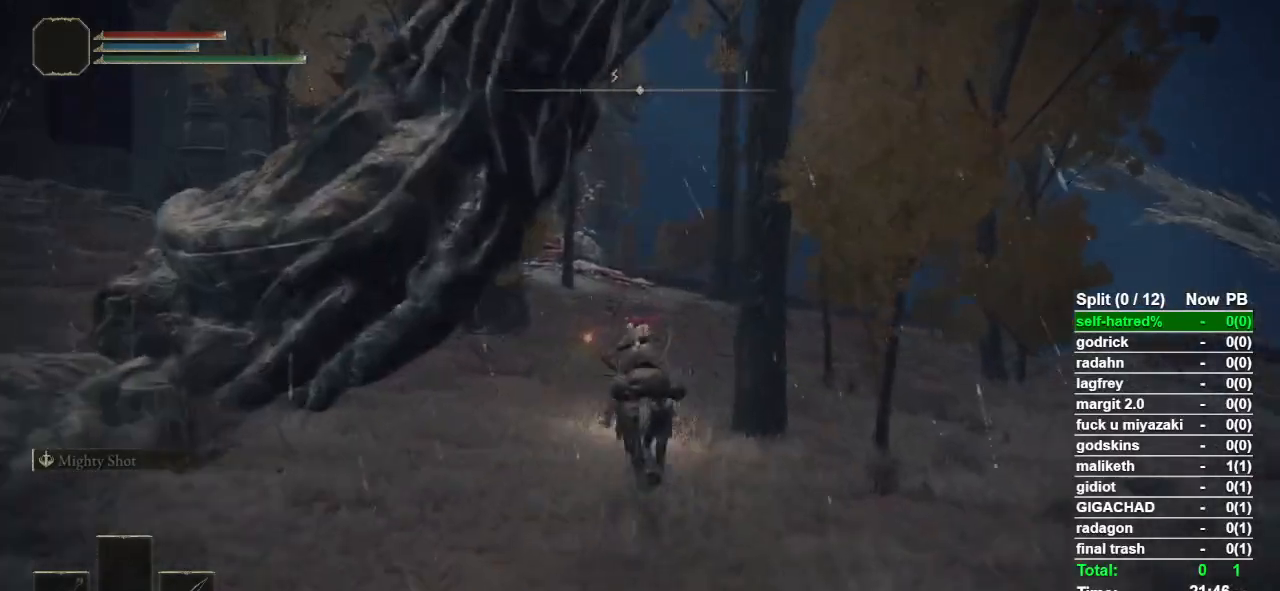
{"buttons": [], "left_stick": "up", "right_stick": "center", "events": []}
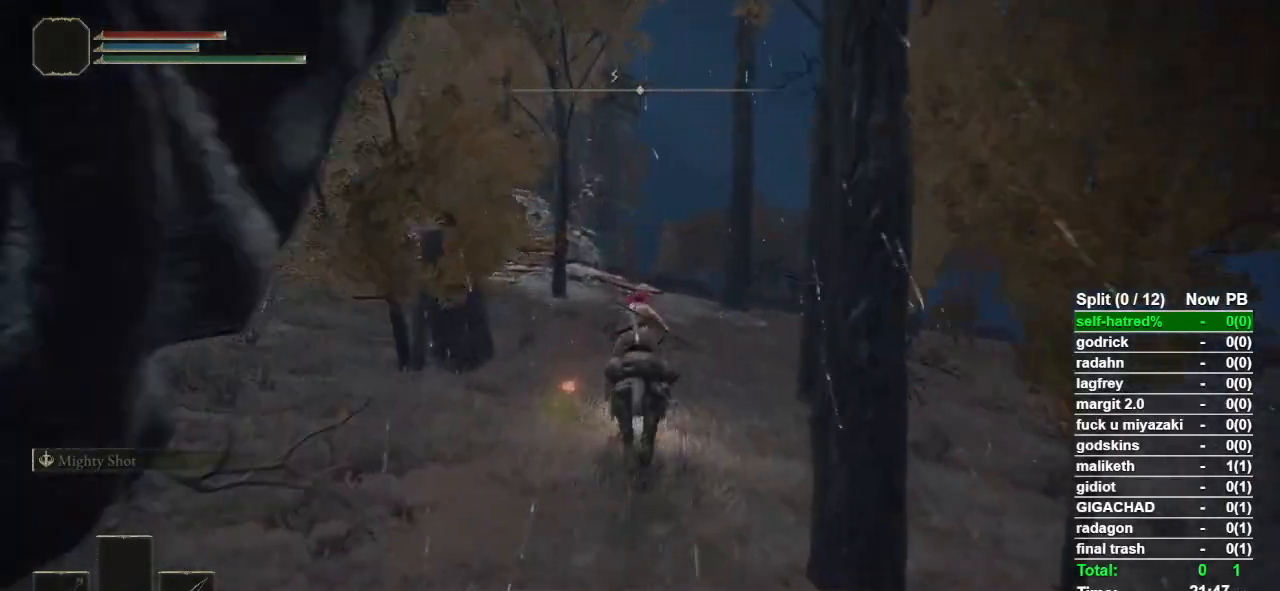
{"buttons": [], "left_stick": "up", "right_stick": "center", "events": [[333, "right_stick", "down"], [433, "right_stick", "center"]]}
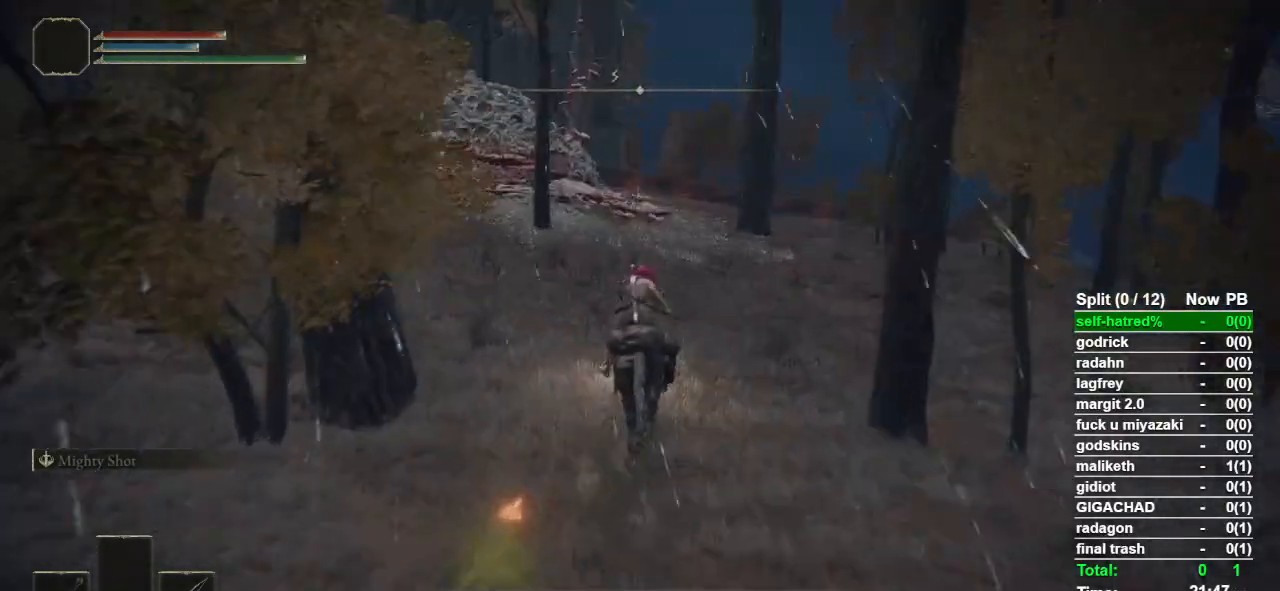
{"buttons": [], "left_stick": "up", "right_stick": "center", "events": [[233, "CIRCLE", "down"], [367, "CIRCLE", "up"]]}
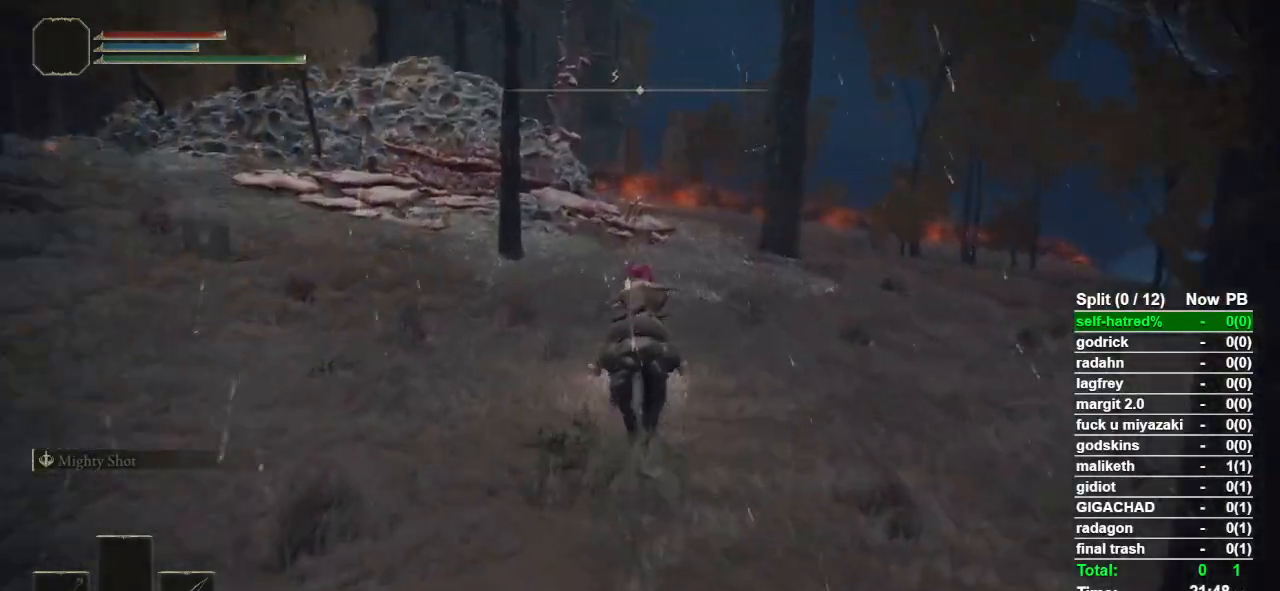
{"buttons": [], "left_stick": "up", "right_stick": "center", "events": []}
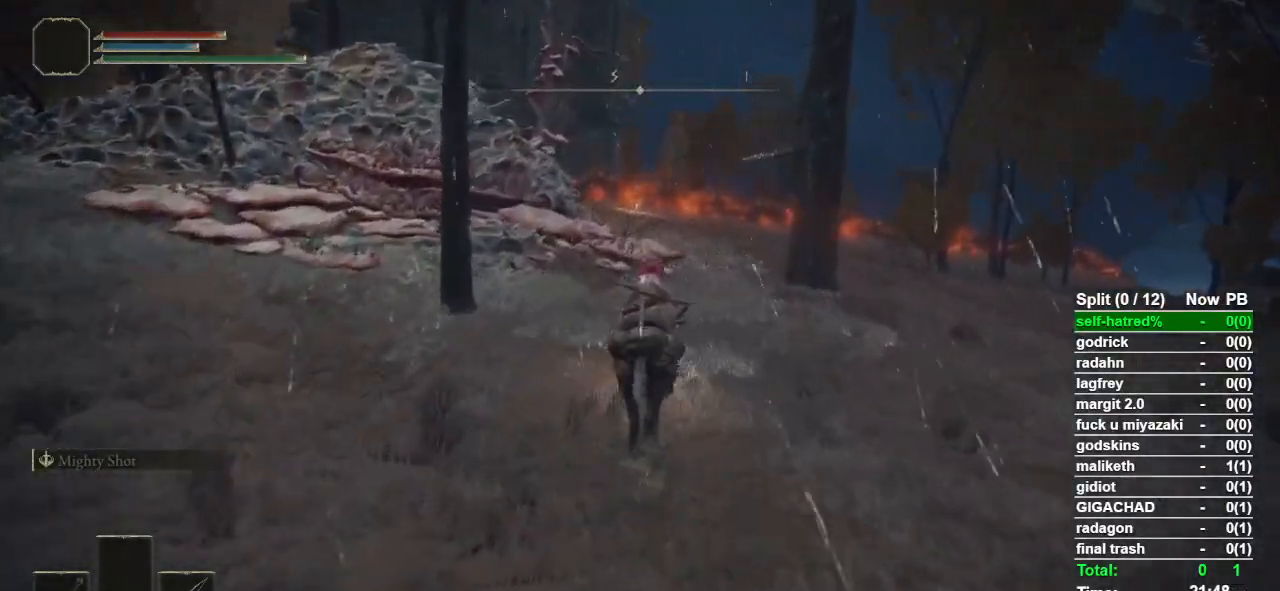
{"buttons": [], "left_stick": "up", "right_stick": "center", "events": []}
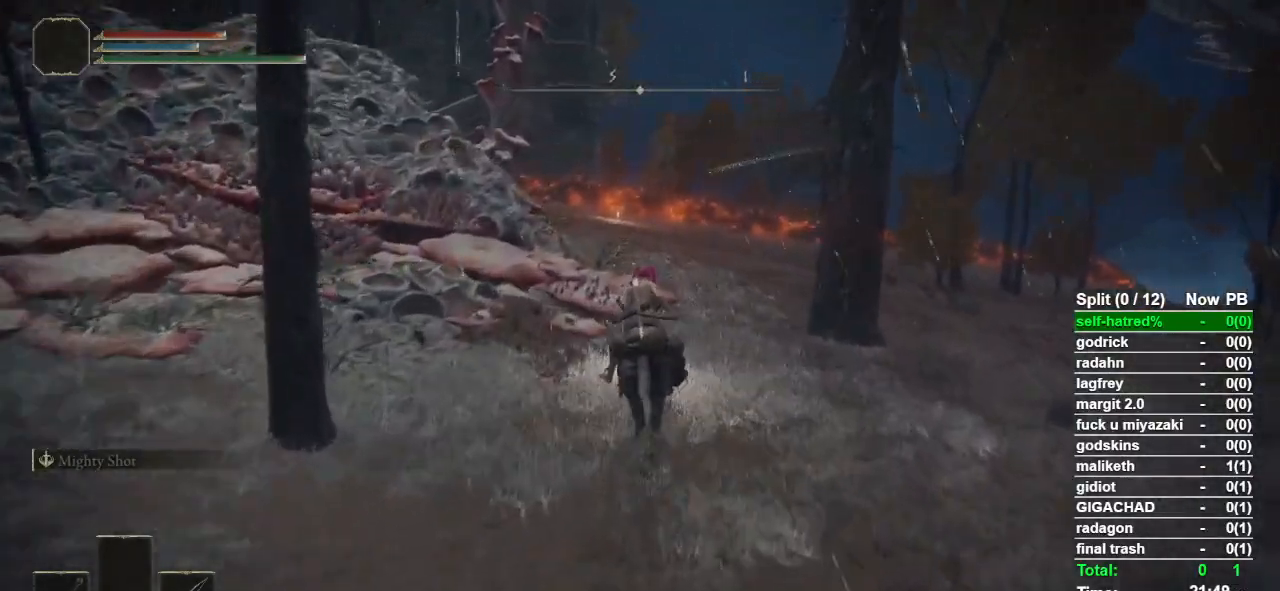
{"buttons": [], "left_stick": "up", "right_stick": "center", "events": []}